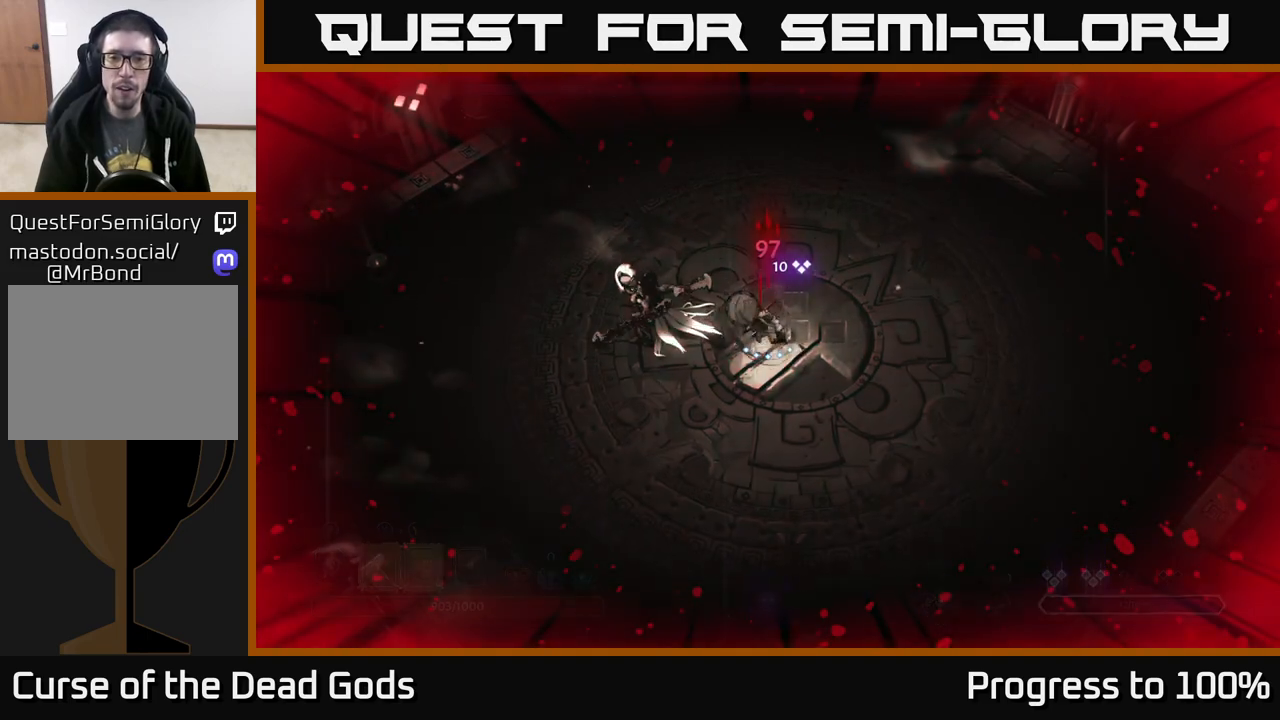
Gameplay with a controller (Xbox layout); each line is a JSON object with the inputs held at the frame after it. "events" lists button and stick changes between this image and that frame as [ms after this image, input, new state], when the widget could be followed in between.
{"buttons": [], "left_stick": "left", "right_stick": "center", "events": [[167, "X", "down"], [167, "left_stick", "down-left"], [233, "X", "up"], [233, "left_stick", "left"], [350, "X", "down"], [400, "X", "up"]]}
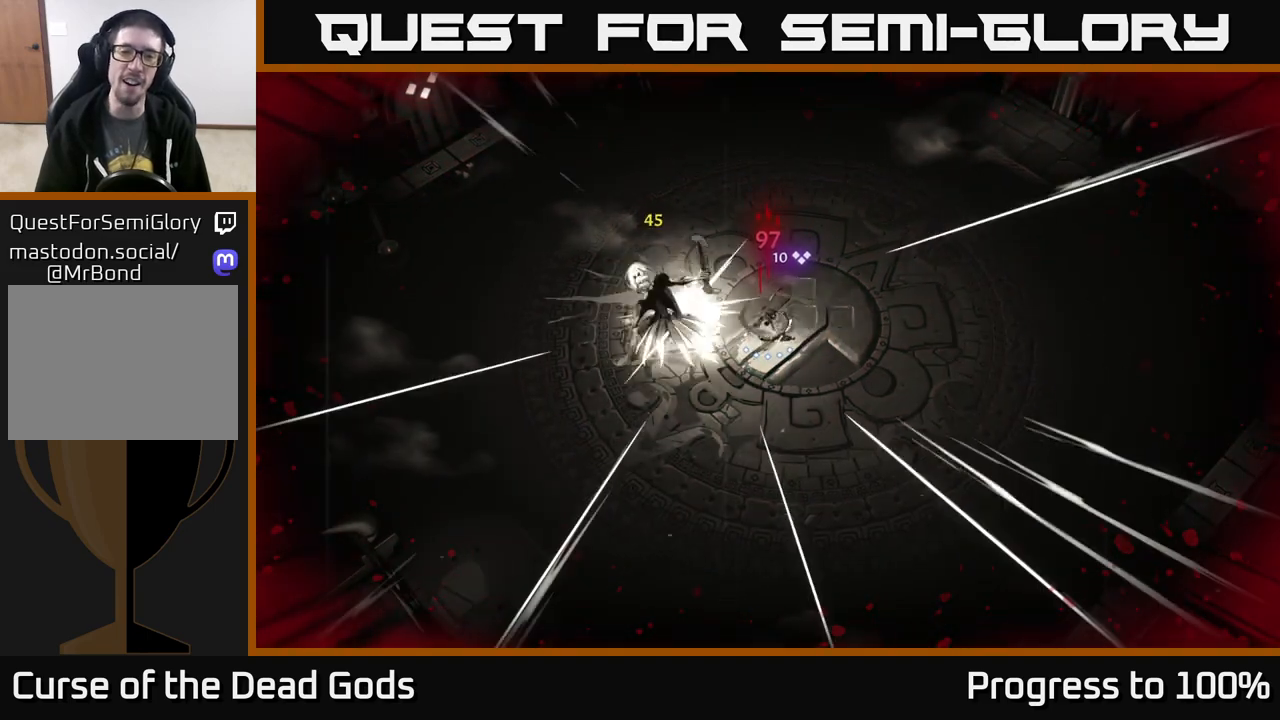
{"buttons": [], "left_stick": "left", "right_stick": "center", "events": [[200, "Y", "down"], [317, "Y", "up"]]}
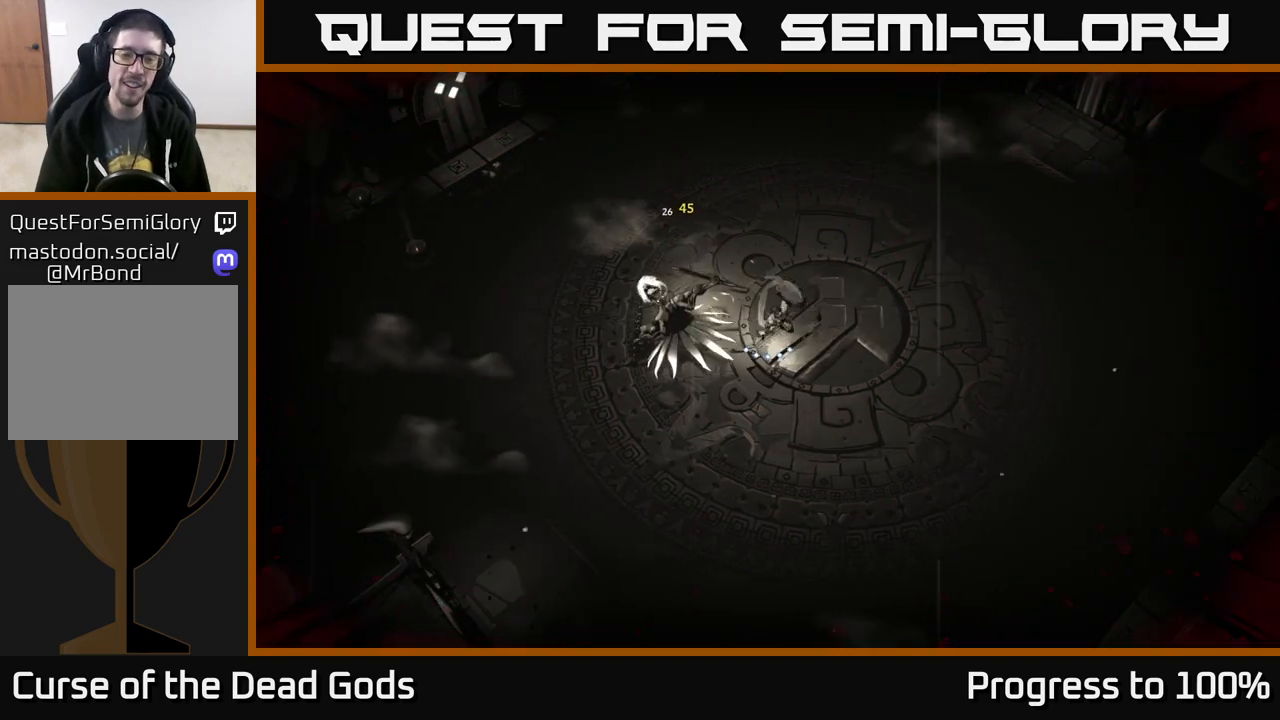
{"buttons": [], "left_stick": "left", "right_stick": "center", "events": [[333, "left_stick", "center"], [500, "left_stick", "left"]]}
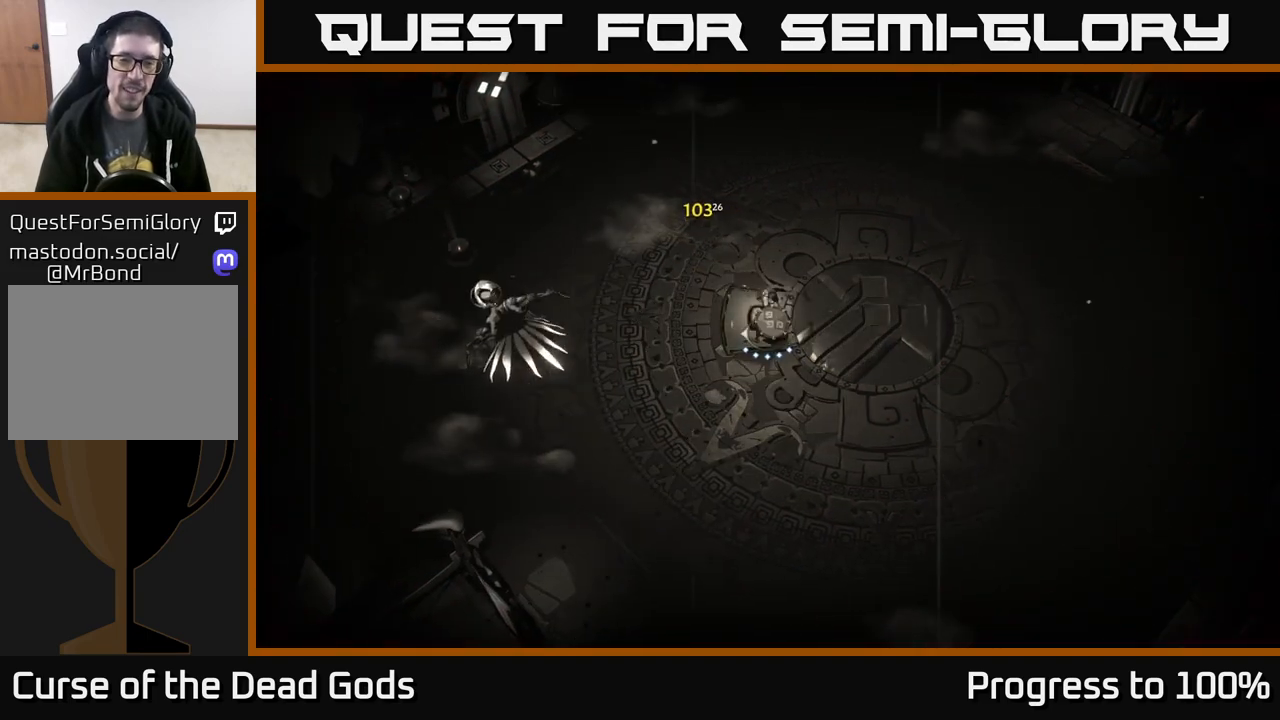
{"buttons": ["X"], "left_stick": "left", "right_stick": "center", "events": [[117, "X", "down"], [233, "X", "up"], [433, "X", "down"]]}
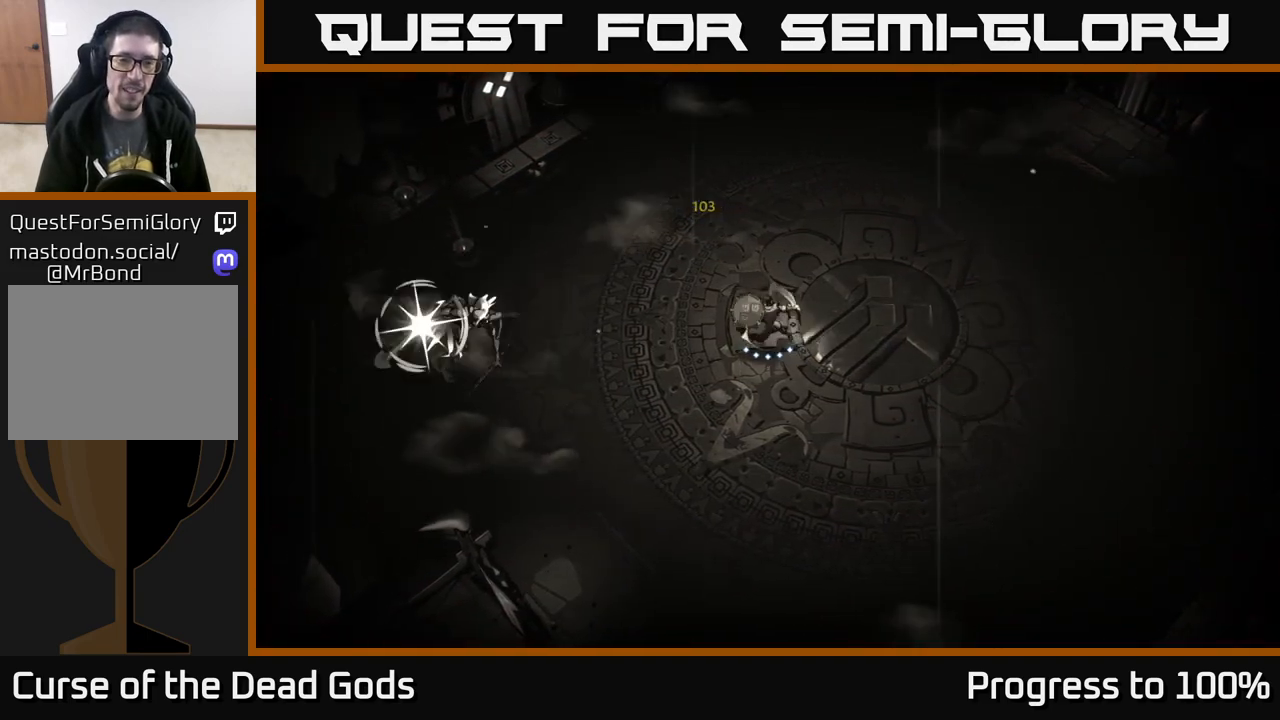
{"buttons": ["R2"], "left_stick": "down-left", "right_stick": "center", "events": [[100, "X", "up"], [217, "left_stick", "center"], [350, "left_stick", "left"], [367, "R2", "down"], [400, "left_stick", "down-left"]]}
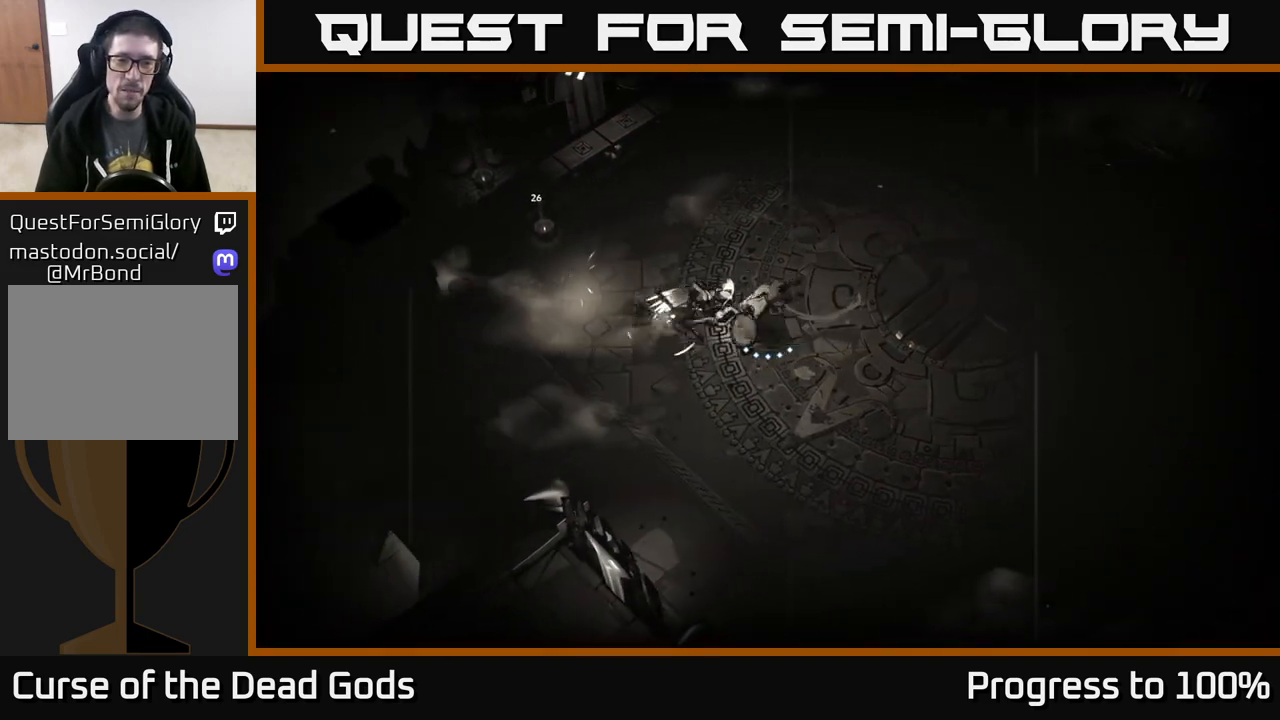
{"buttons": [], "left_stick": "down-left", "right_stick": "center", "events": [[33, "left_stick", "down"], [133, "R2", "up"], [283, "left_stick", "down-left"]]}
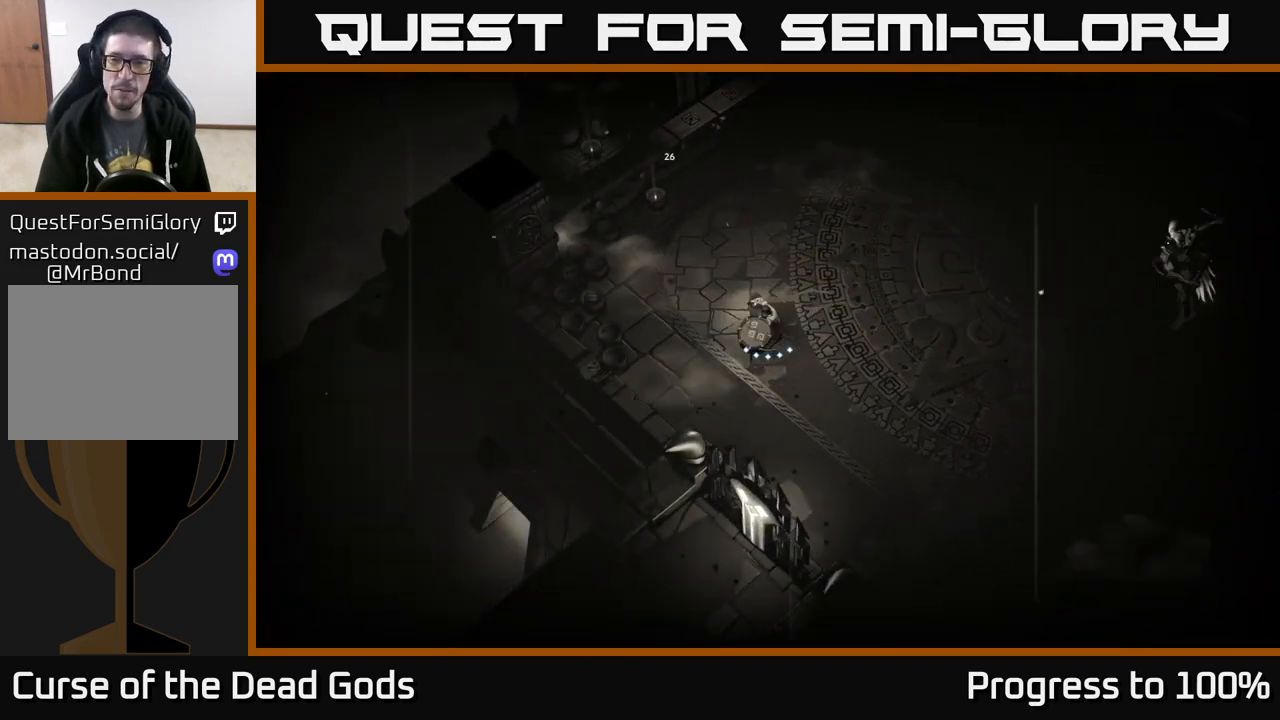
{"buttons": [], "left_stick": "right", "right_stick": "center", "events": [[17, "left_stick", "down-right"], [83, "left_stick", "right"]]}
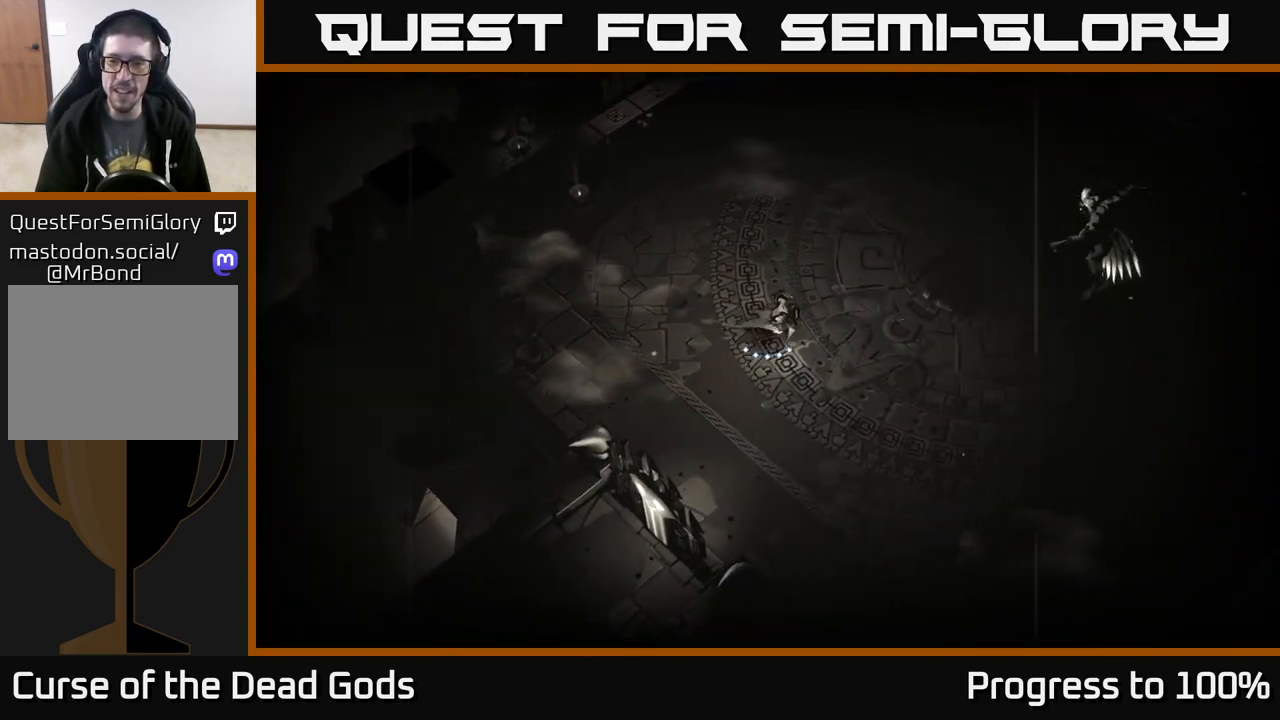
{"buttons": ["X"], "left_stick": "right", "right_stick": "center", "events": [[117, "X", "down"], [183, "X", "up"], [433, "X", "down"]]}
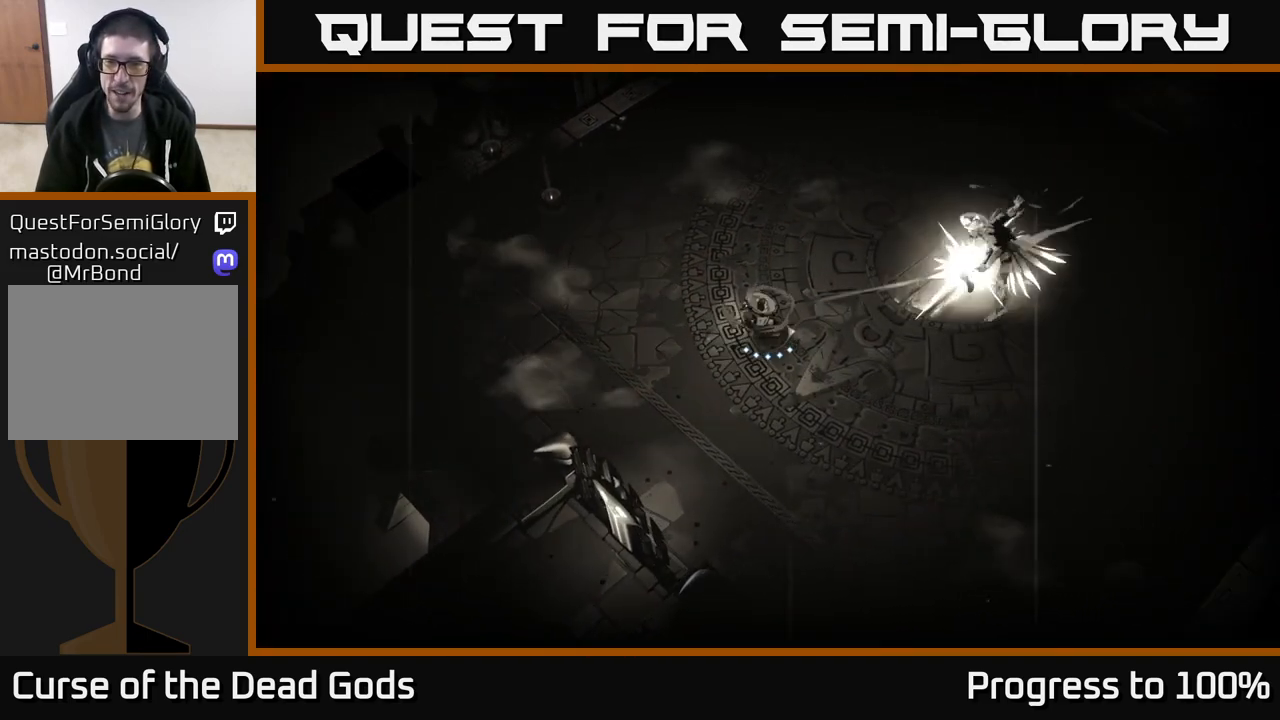
{"buttons": ["X"], "left_stick": "center", "right_stick": "center", "events": [[67, "X", "up"], [100, "left_stick", "center"], [217, "X", "down"], [367, "X", "up"], [500, "X", "down"]]}
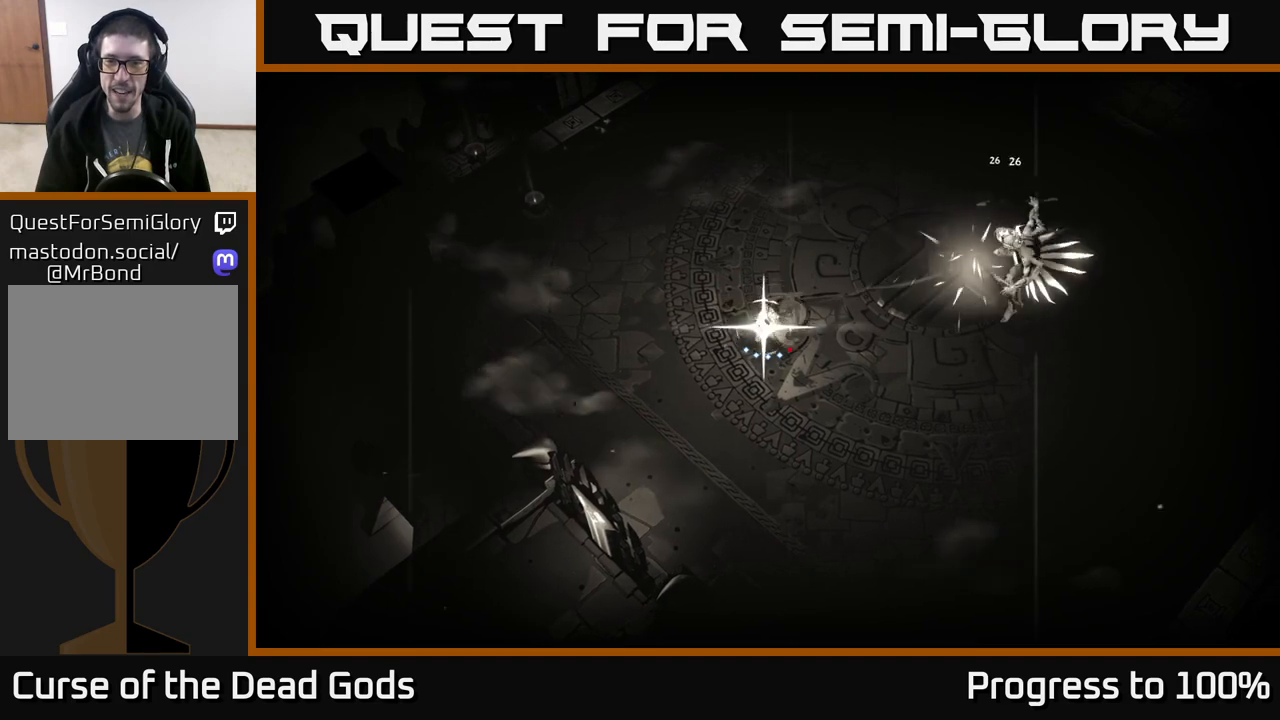
{"buttons": [], "left_stick": "center", "right_stick": "center", "events": [[67, "left_stick", "right"], [133, "X", "up"], [383, "left_stick", "center"]]}
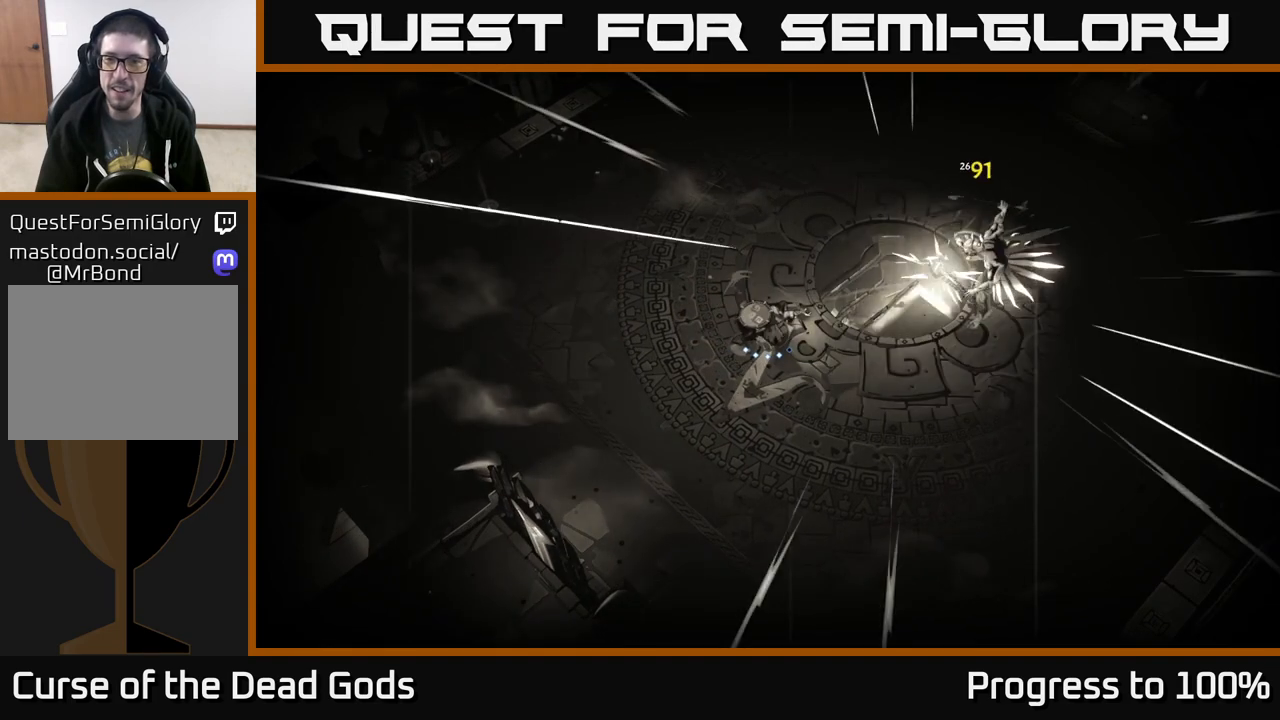
{"buttons": [], "left_stick": "right", "right_stick": "center", "events": [[33, "left_stick", "right"], [233, "X", "down"], [333, "X", "up"]]}
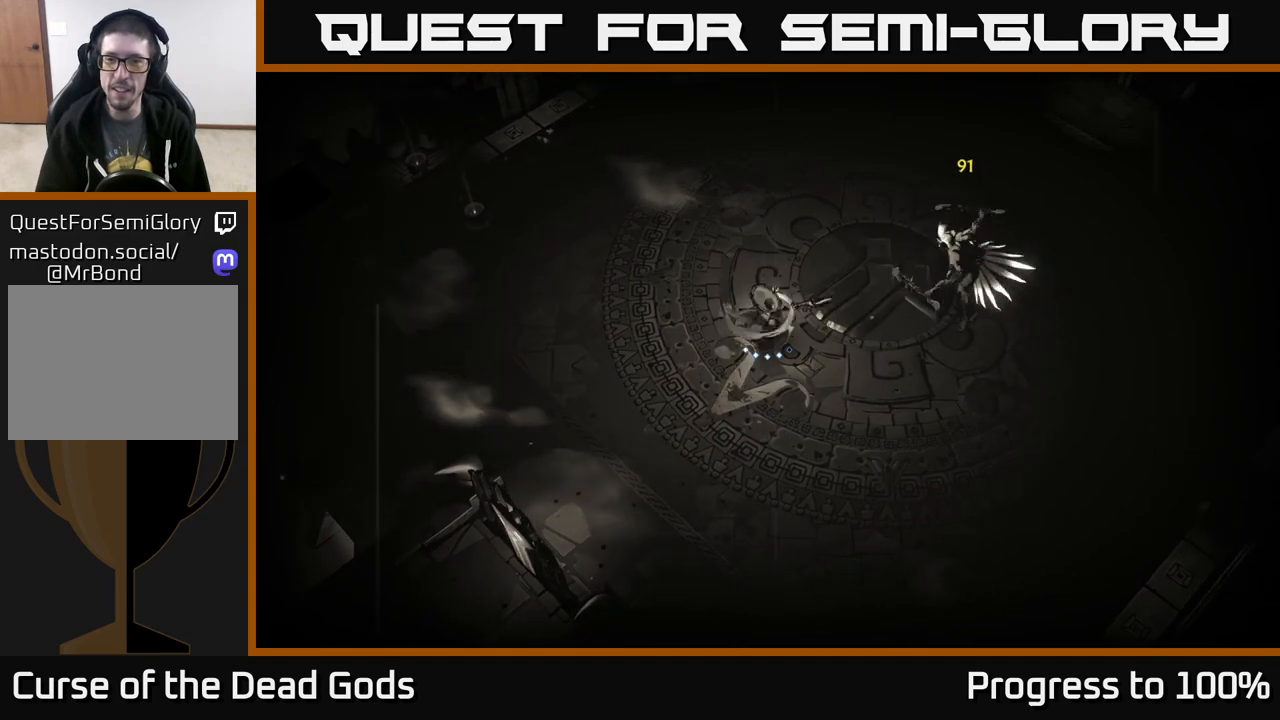
{"buttons": [], "left_stick": "center", "right_stick": "center", "events": [[33, "left_stick", "center"], [83, "X", "down"], [200, "X", "up"]]}
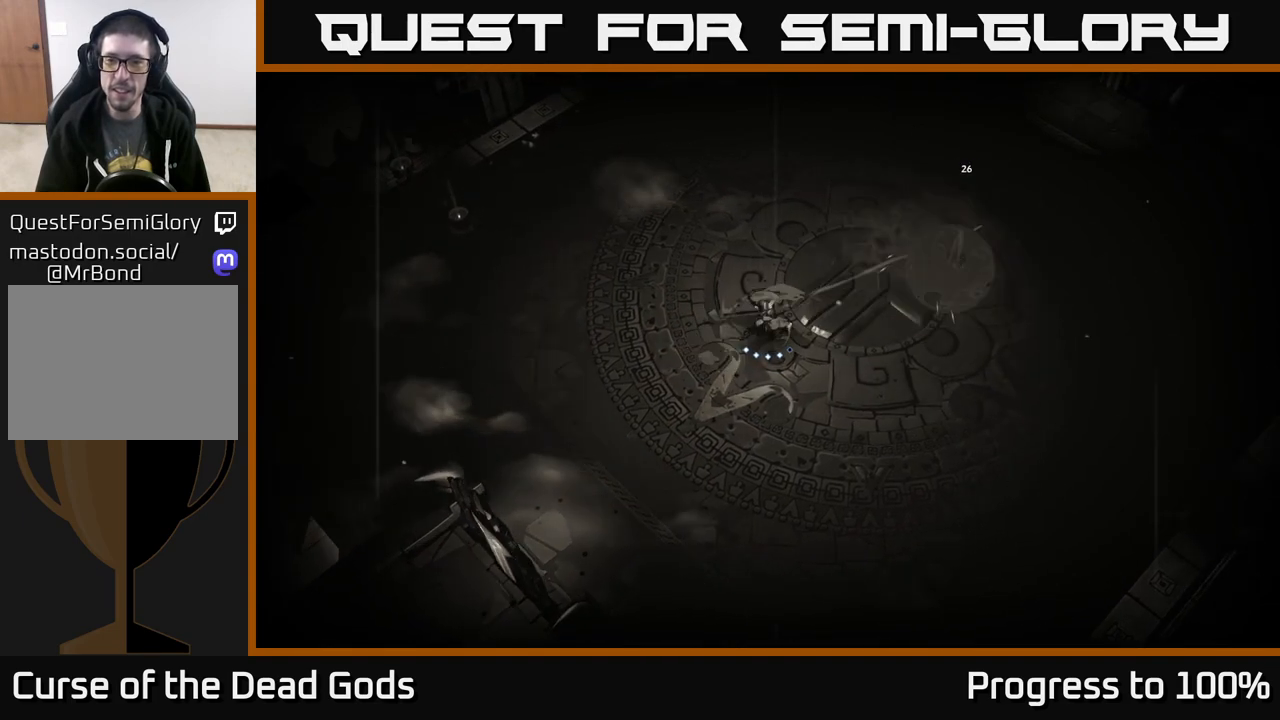
{"buttons": ["X"], "left_stick": "up-left", "right_stick": "center", "events": [[333, "left_stick", "down"], [483, "X", "down"], [483, "left_stick", "up-left"]]}
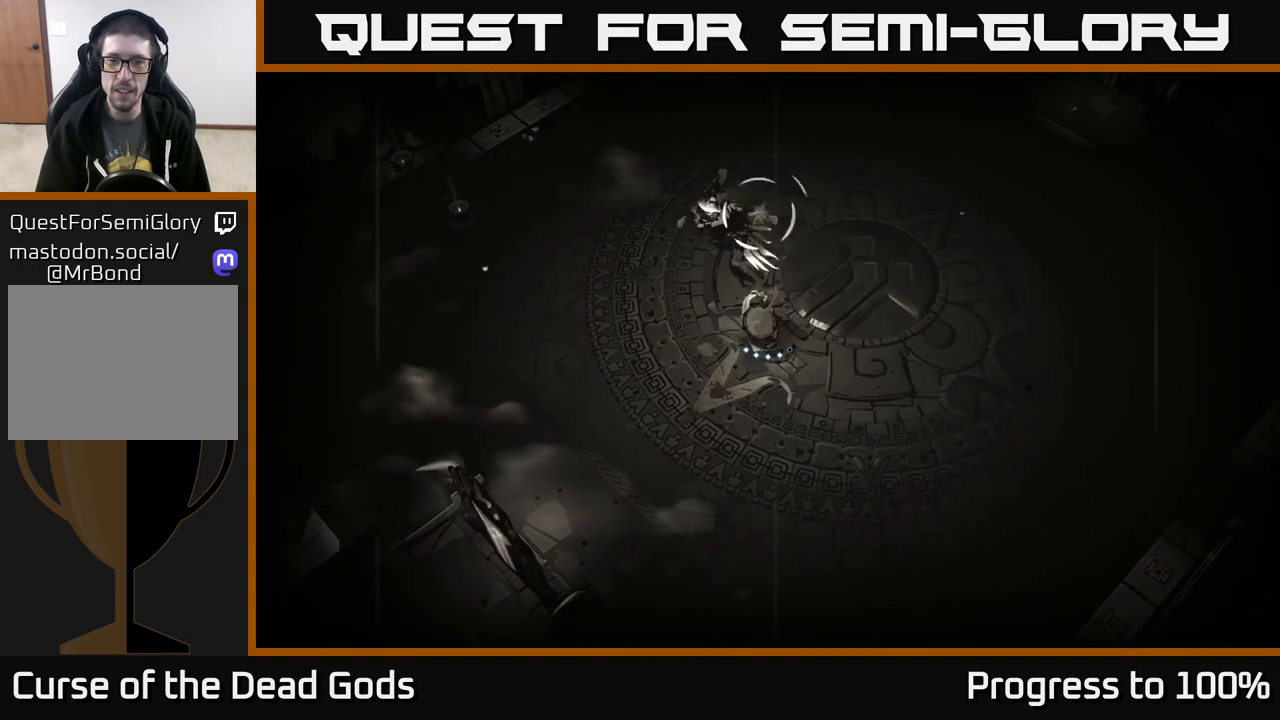
{"buttons": [], "left_stick": "up-right", "right_stick": "center", "events": [[67, "X", "up"], [100, "left_stick", "up"], [267, "R2", "down"], [317, "left_stick", "up-right"], [433, "R2", "up"]]}
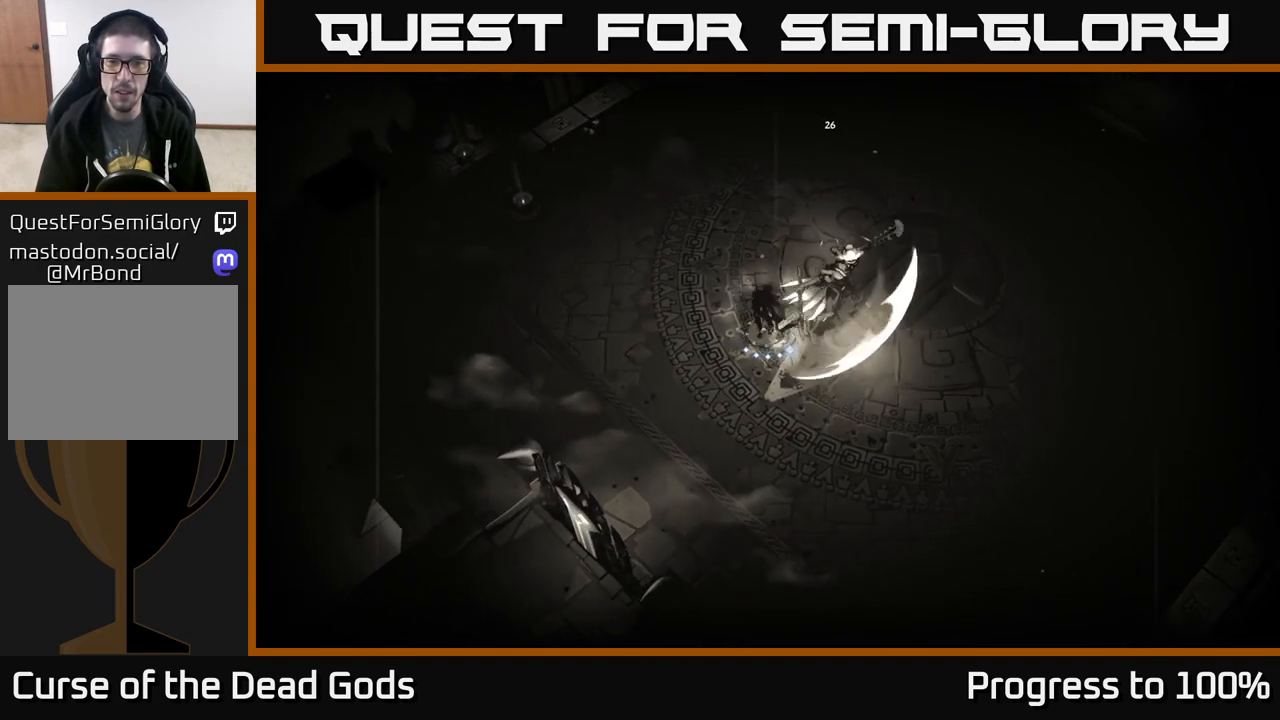
{"buttons": [], "left_stick": "up-left", "right_stick": "center", "events": [[217, "left_stick", "up-left"]]}
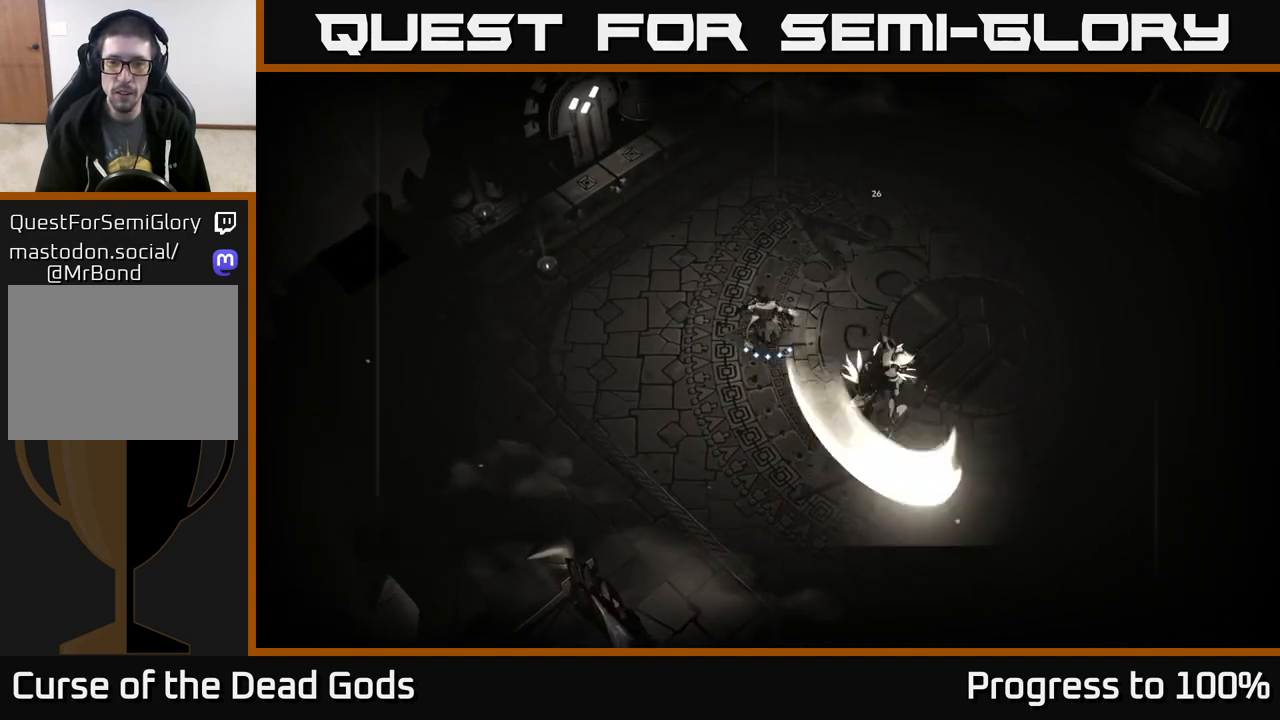
{"buttons": ["L2"], "left_stick": "down-right", "right_stick": "center", "events": [[250, "left_stick", "down"], [367, "L2", "down"], [400, "left_stick", "down-right"]]}
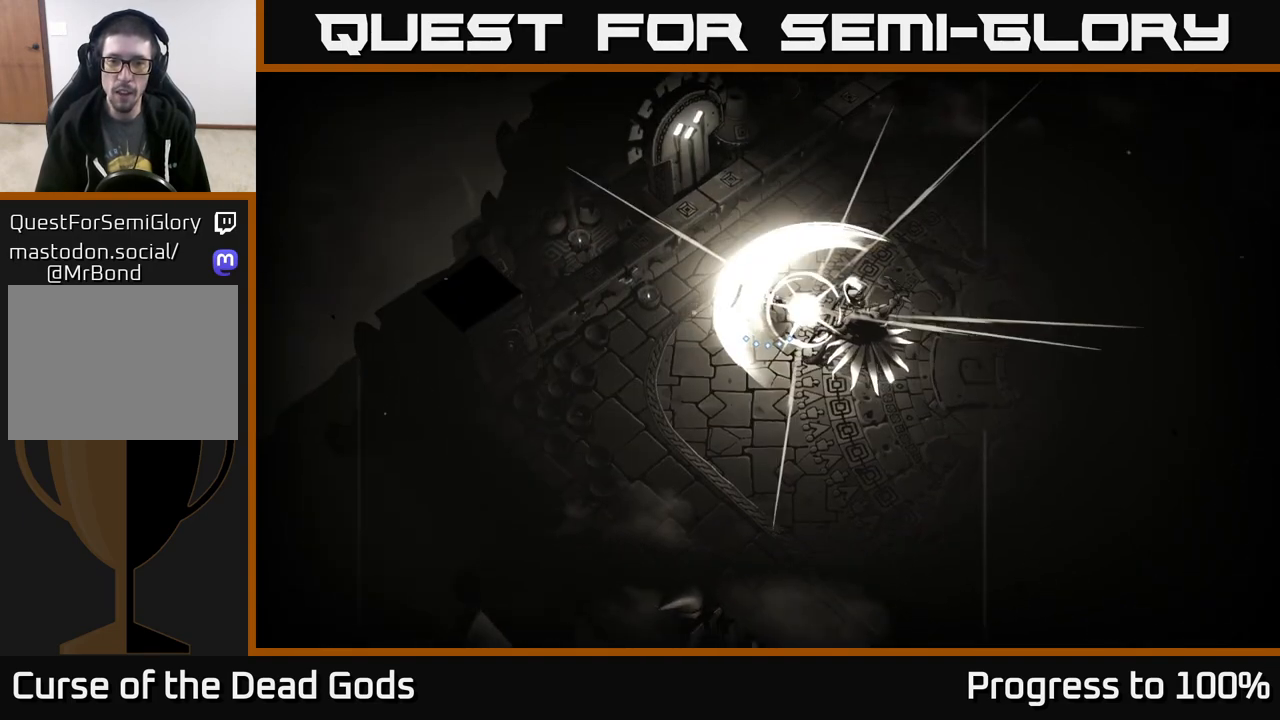
{"buttons": ["Y"], "left_stick": "right", "right_stick": "center", "events": [[83, "L2", "up"], [300, "Y", "down"], [383, "left_stick", "right"]]}
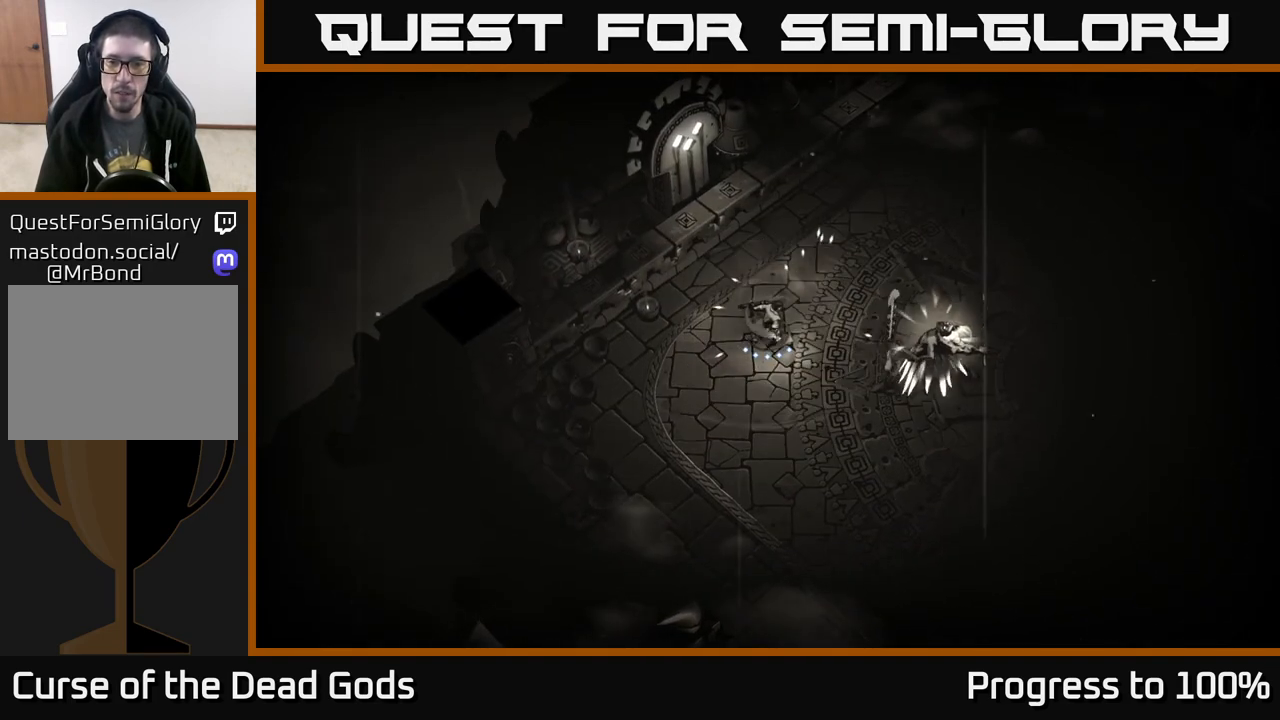
{"buttons": [], "left_stick": "right", "right_stick": "center", "events": [[183, "Y", "up"], [383, "X", "down"], [500, "X", "up"]]}
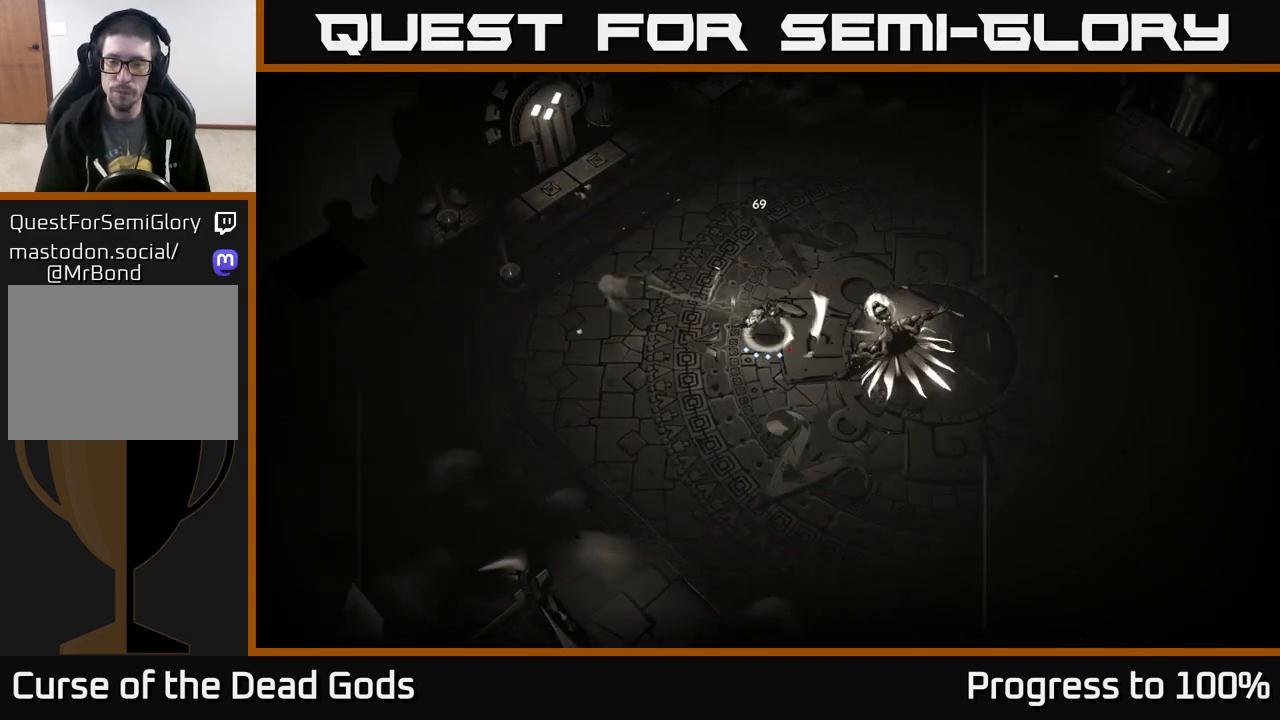
{"buttons": ["X"], "left_stick": "right", "right_stick": "center", "events": [[183, "X", "down"], [300, "X", "up"], [467, "X", "down"]]}
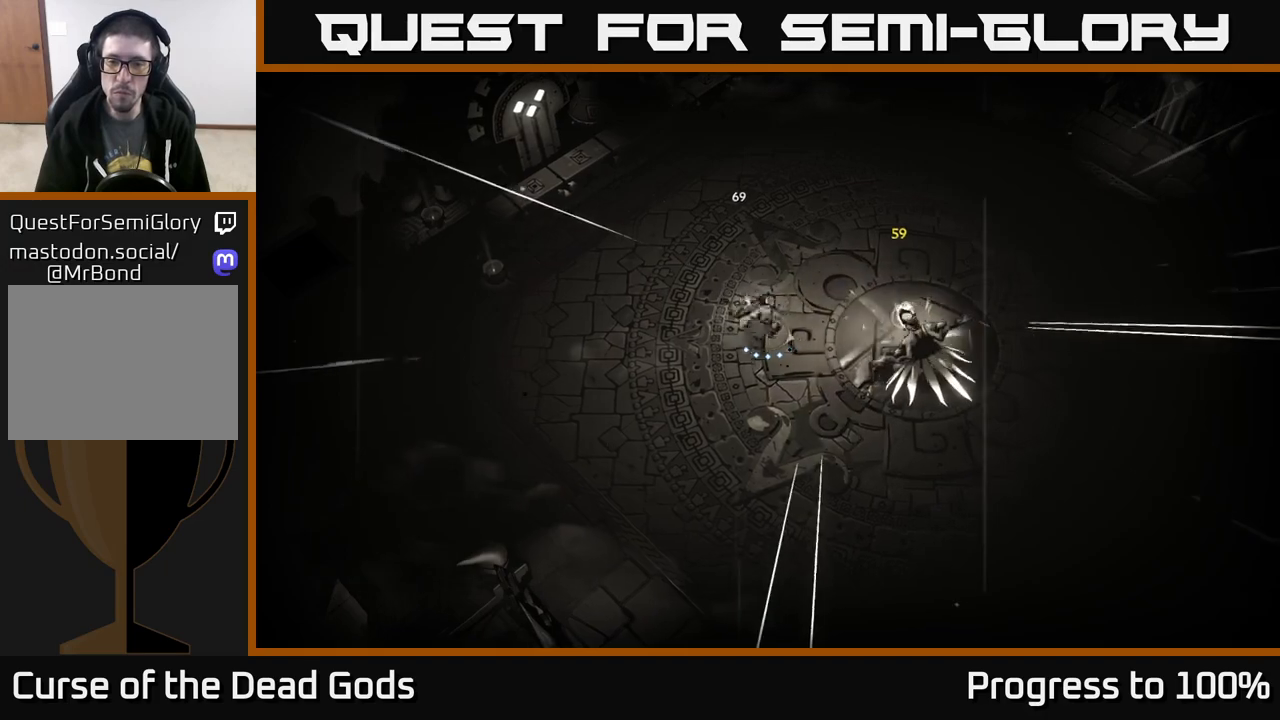
{"buttons": [], "left_stick": "right", "right_stick": "center", "events": [[150, "X", "up"], [383, "X", "down"], [433, "X", "up"]]}
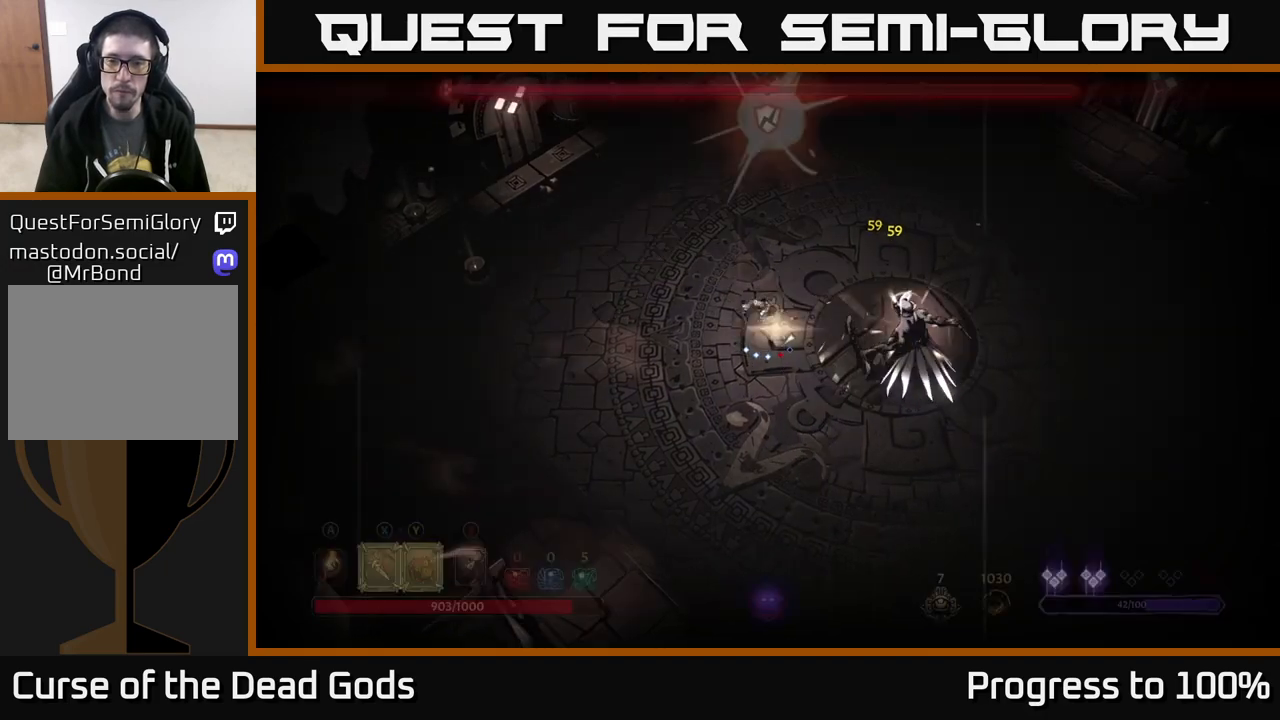
{"buttons": ["X"], "left_stick": "down-right", "right_stick": "center", "events": [[33, "left_stick", "center"], [317, "left_stick", "right"], [417, "left_stick", "down-right"], [483, "X", "down"]]}
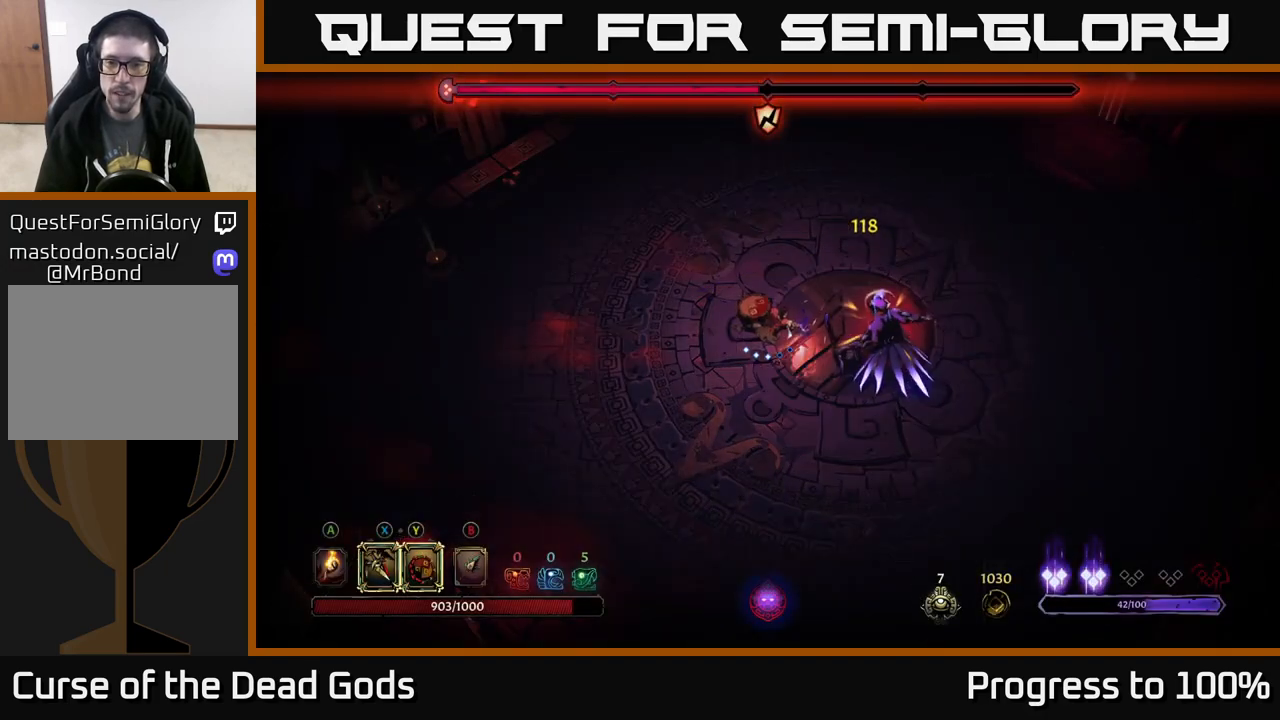
{"buttons": [], "left_stick": "center", "right_stick": "center", "events": [[100, "X", "up"], [317, "X", "down"], [417, "X", "up"], [433, "left_stick", "center"]]}
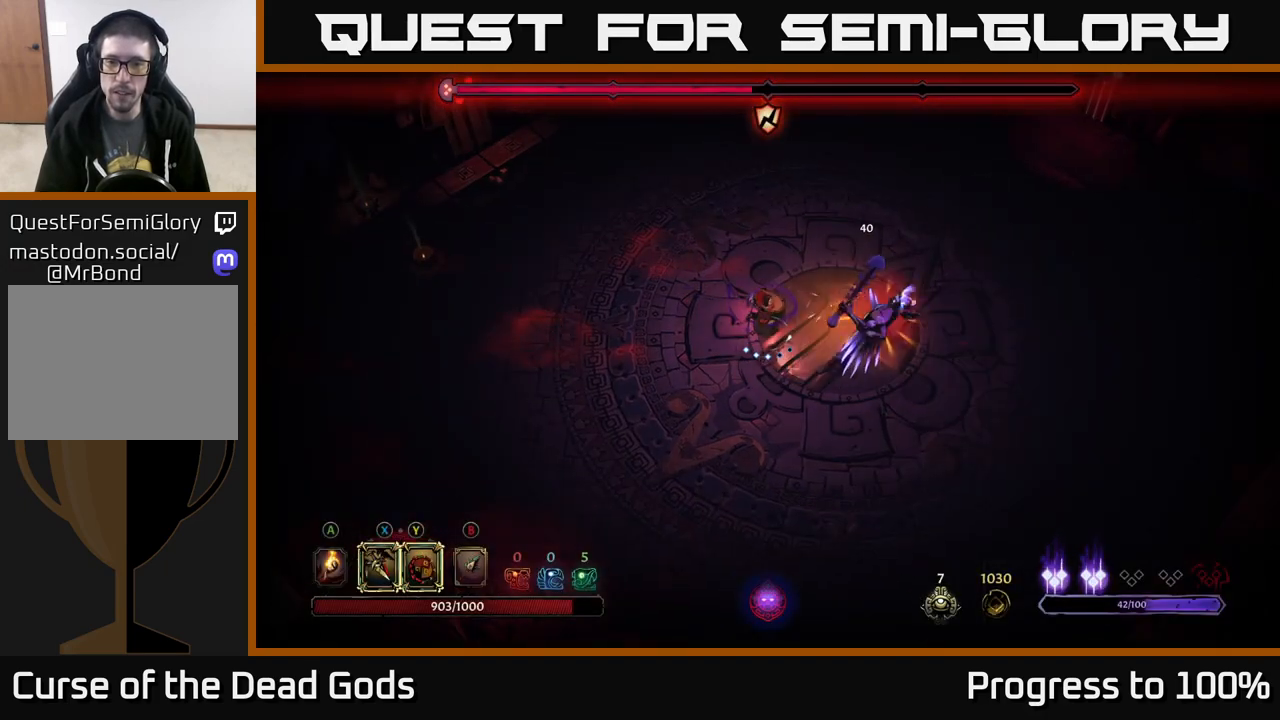
{"buttons": [], "left_stick": "center", "right_stick": "center", "events": [[250, "X", "down"], [317, "X", "up"]]}
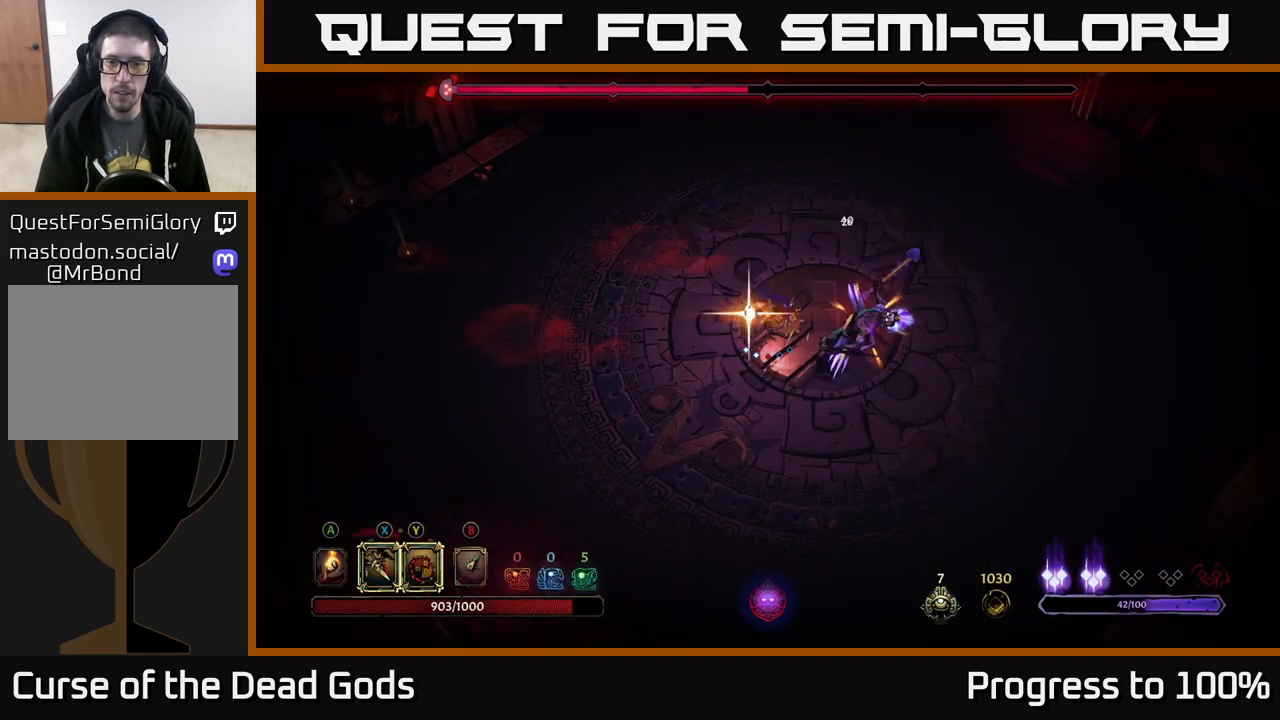
{"buttons": ["R2"], "left_stick": "left", "right_stick": "center", "events": [[300, "left_stick", "down-left"], [367, "R2", "down"], [483, "left_stick", "left"]]}
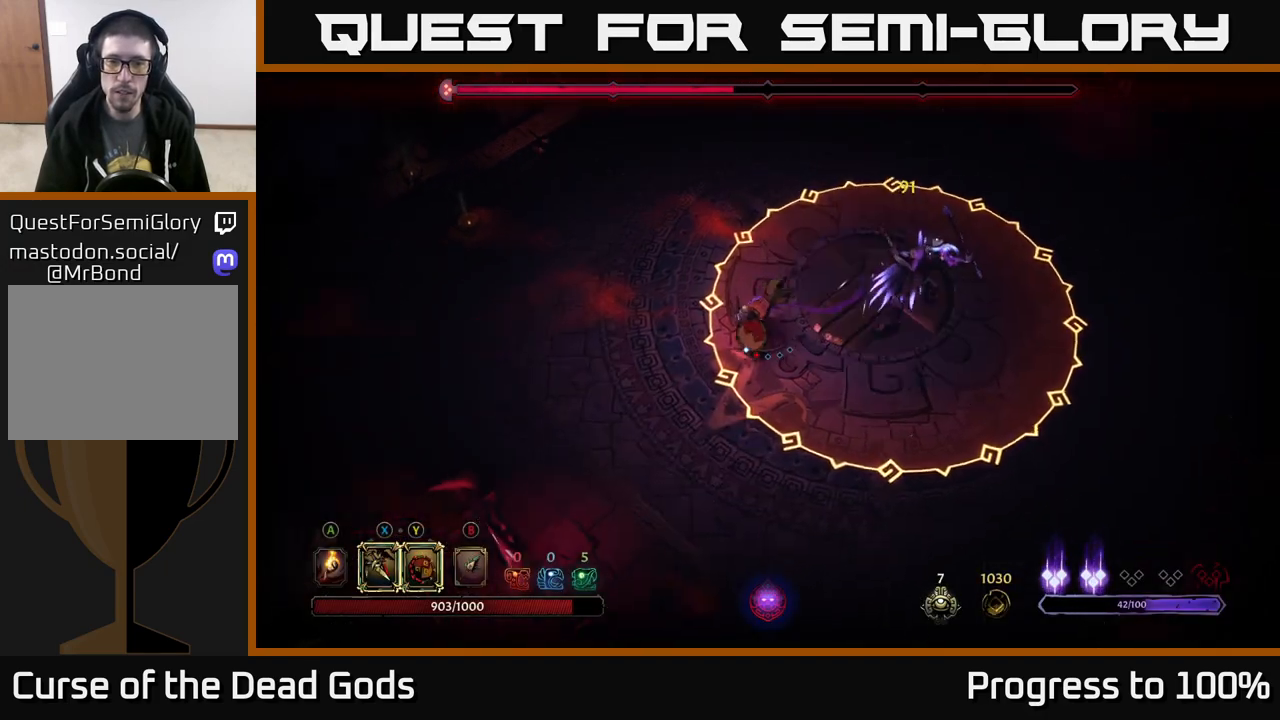
{"buttons": [], "left_stick": "left", "right_stick": "center", "events": [[67, "R2", "up"], [267, "left_stick", "down-left"], [467, "left_stick", "left"]]}
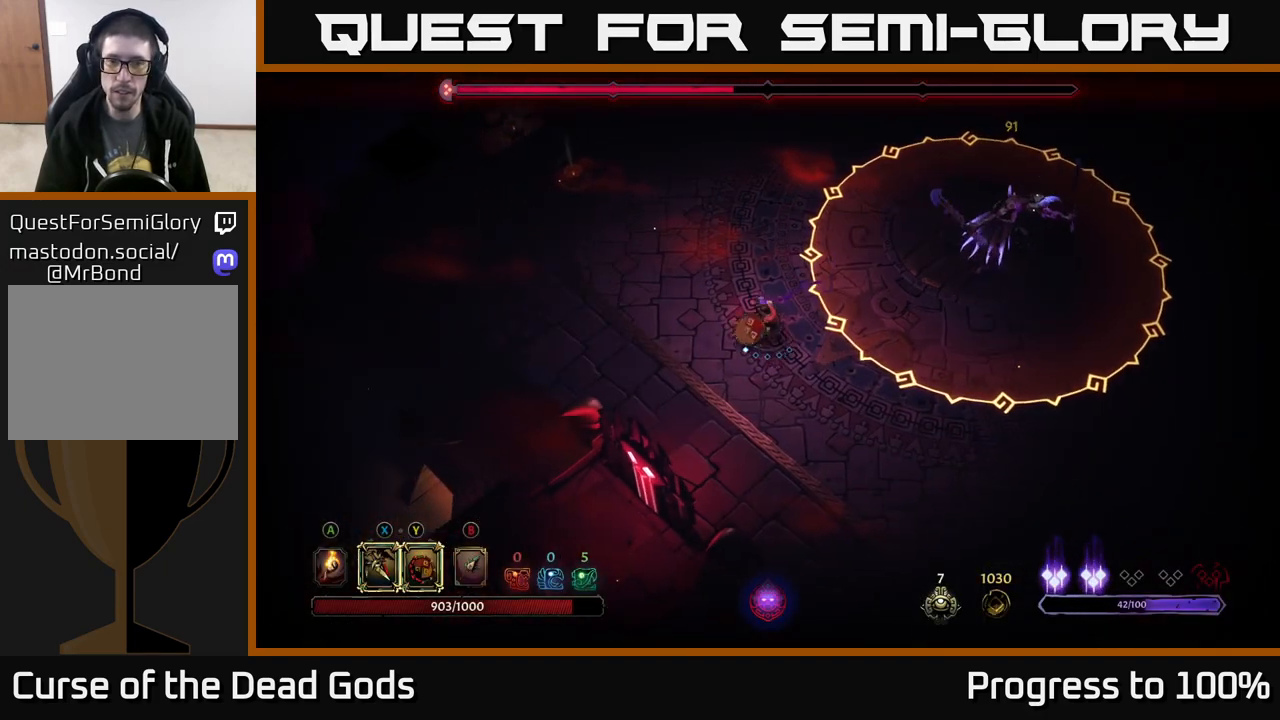
{"buttons": [], "left_stick": "up-left", "right_stick": "center", "events": [[67, "left_stick", "up-left"]]}
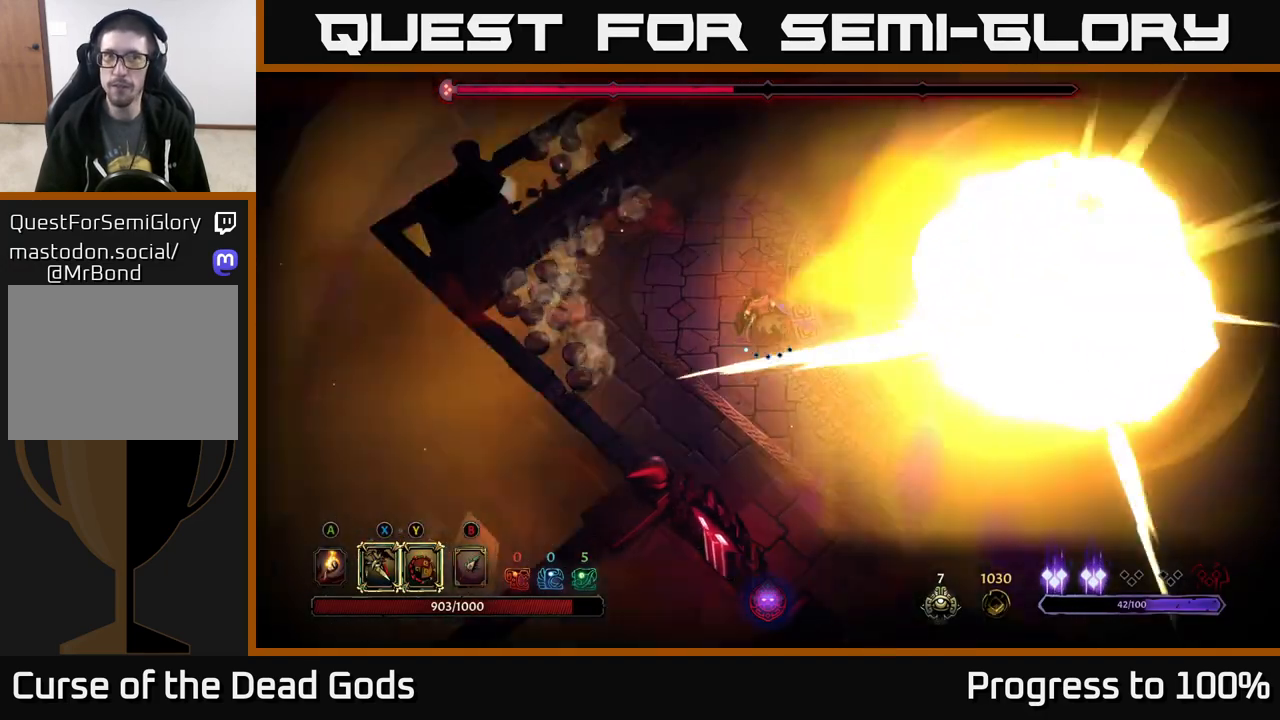
{"buttons": [], "left_stick": "right", "right_stick": "center", "events": [[33, "left_stick", "up"], [283, "left_stick", "up-right"], [417, "left_stick", "right"]]}
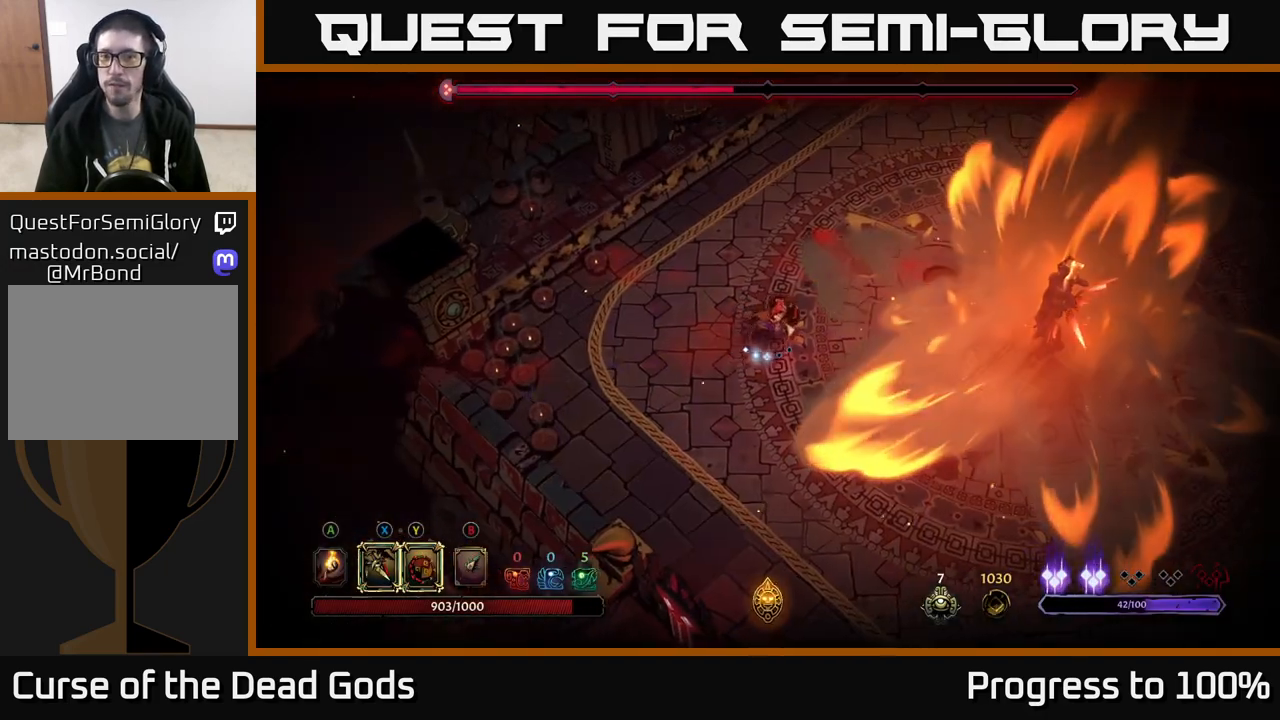
{"buttons": ["X"], "left_stick": "right", "right_stick": "center", "events": [[450, "X", "down"]]}
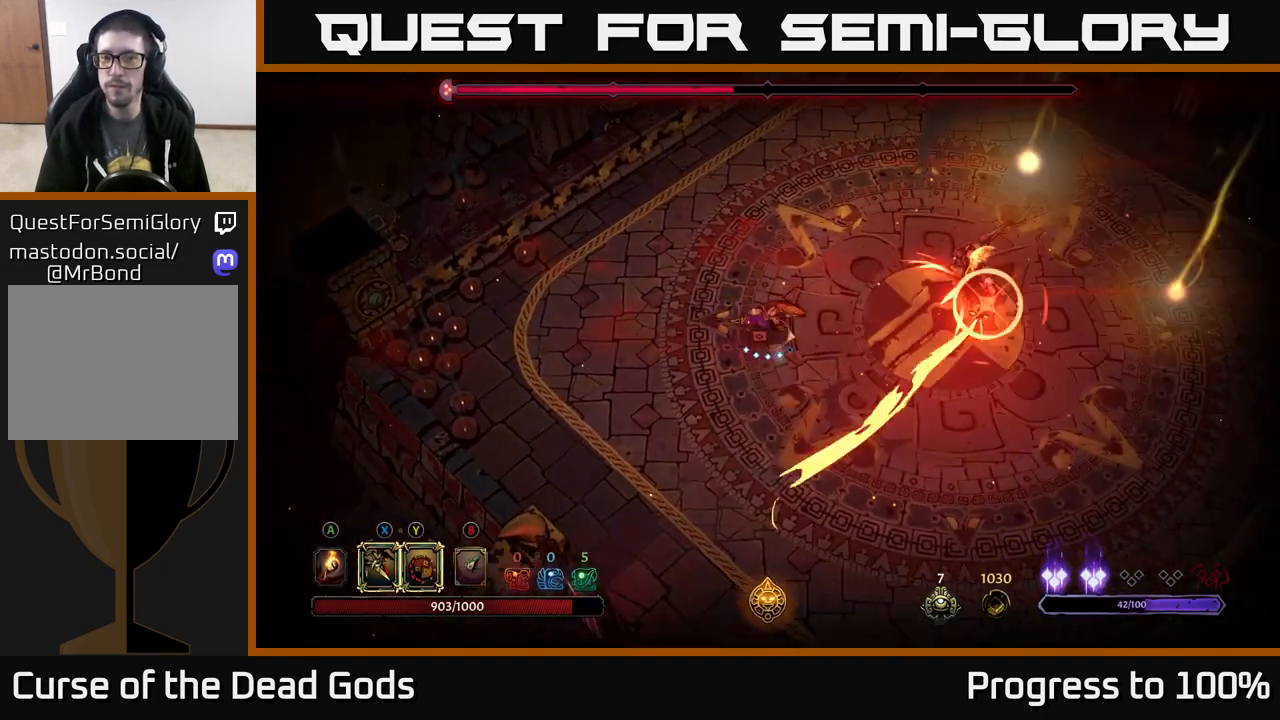
{"buttons": ["R2"], "left_stick": "down-right", "right_stick": "center", "events": [[83, "X", "up"], [250, "R2", "down"], [283, "left_stick", "down-right"]]}